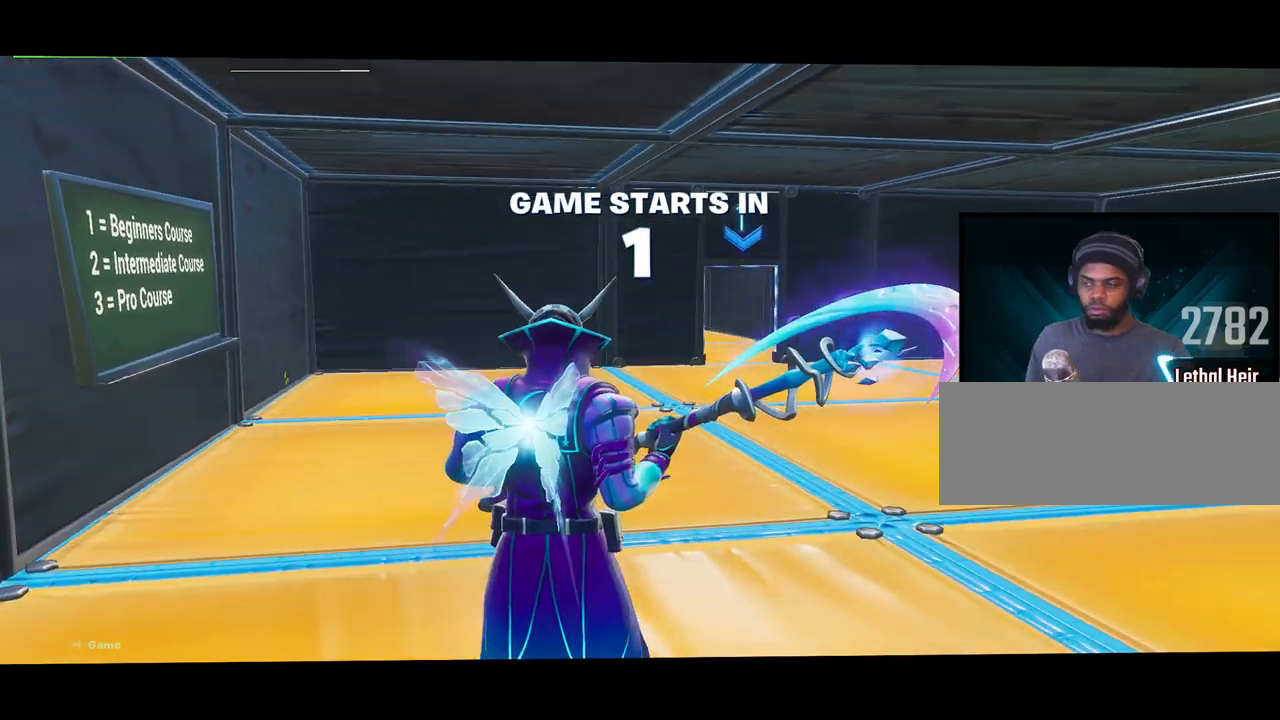
Gameplay with keyboard; each line is a JSON object with the keys held at the frame after it. "events" lists presses ("down") and releases ("up") of ".", "/", "0", "1", "2", "3", "4", "5", "6", "7", "8", "9", "a", "alt_l", "alt_r", "b", "backslash", "backspace", "c", "caps_lock", "comma", "ctrl_l", "ctrl_r", "d", "e", "equals", "f", "g", "h", "i", "j", "k", "l", "lbracket", "m", "minus", "n", "o", "p", "q", "quote", "r", "rbracket", "return", "s", "semicolon", "shift_l", "shift_r", "space", "super", "t", "tab", "tilde", "u", "v", "w", "x", "y" and "z" between this image and that frame as [ms after this image, input, new state], when the widget could be followed in between. No other keys are recorded. Mouse input is not recorded.
{"keys": ["d", "w"], "events": [[234, "w", "down"], [334, "d", "down"]]}
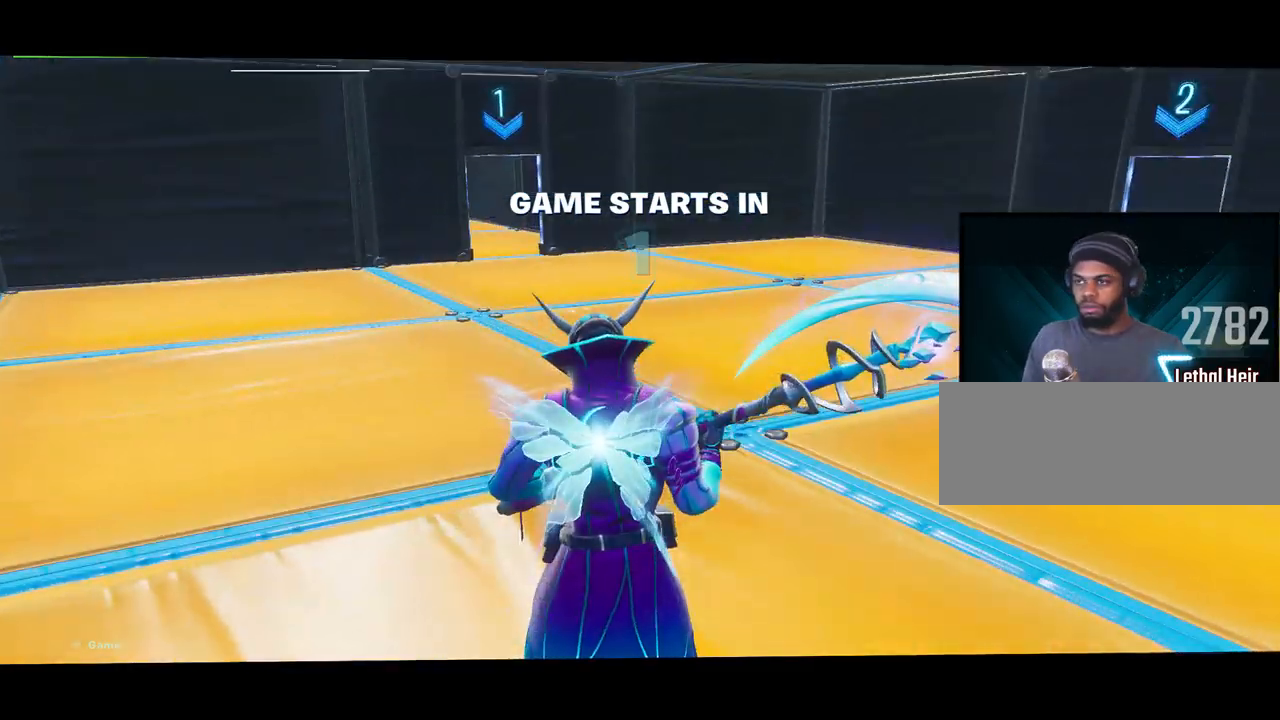
{"keys": ["w"], "events": [[50, "d", "up"]]}
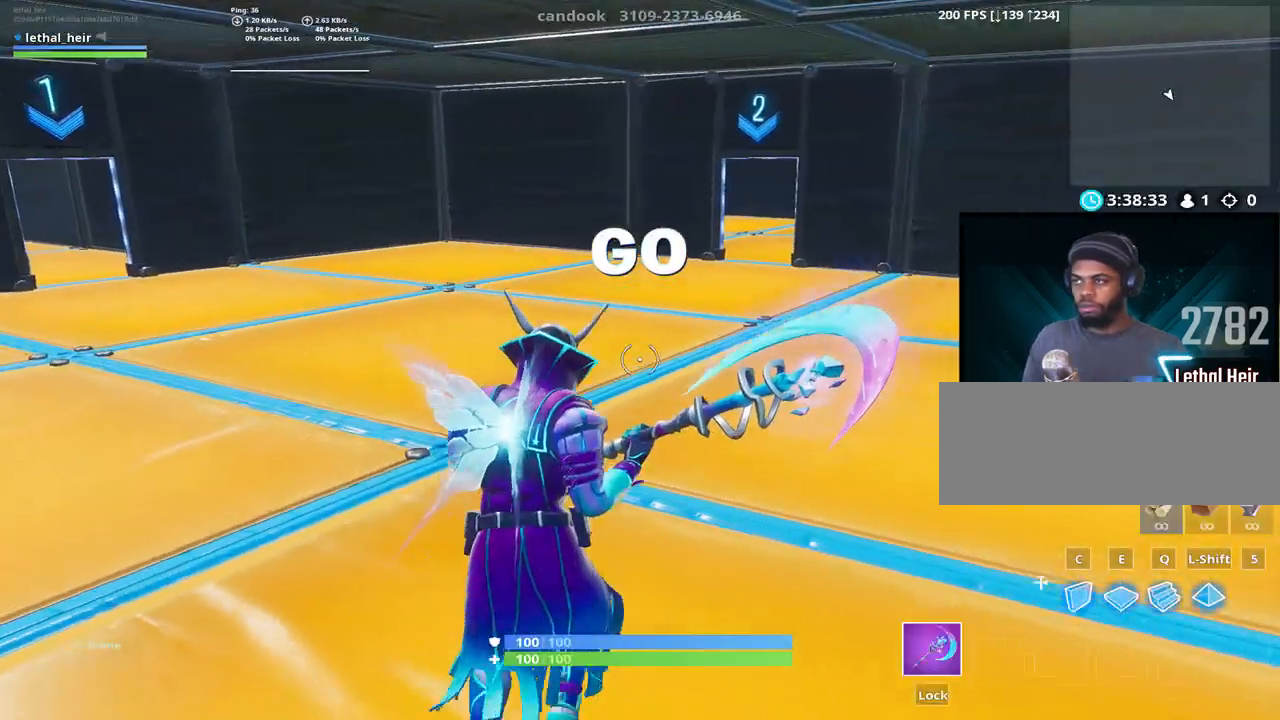
{"keys": ["d", "w"], "events": [[417, "d", "down"]]}
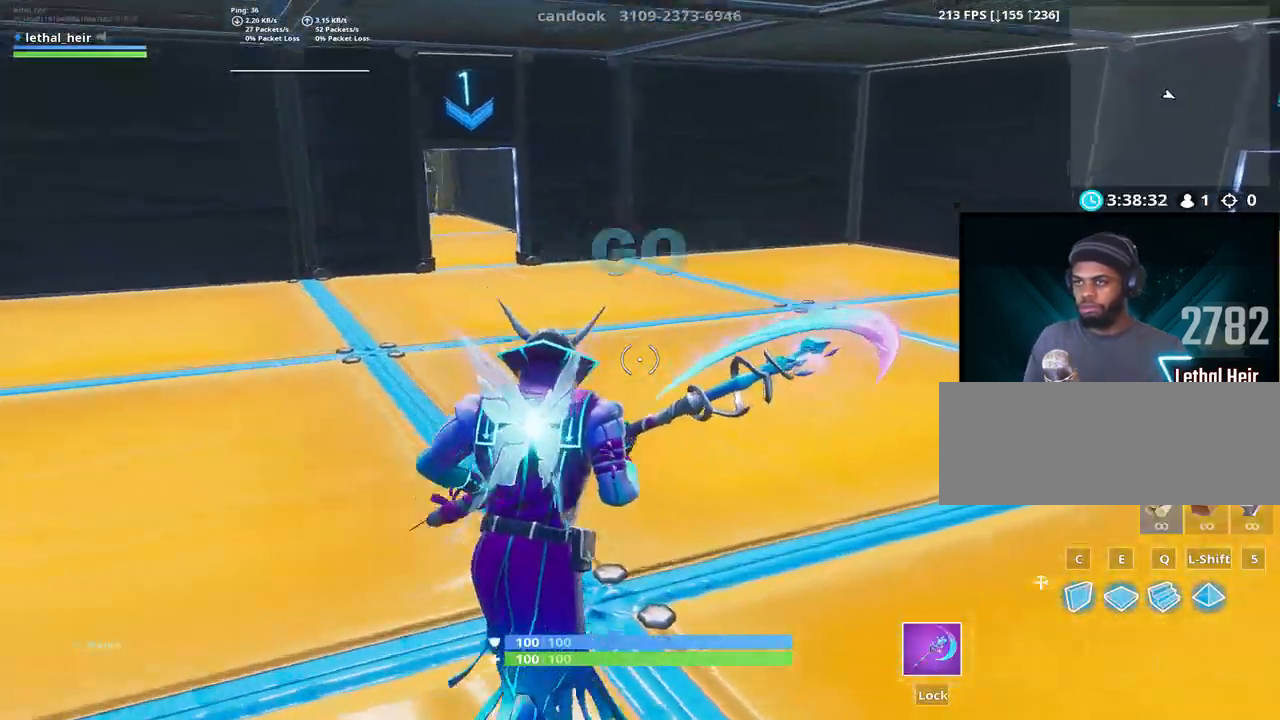
{"keys": ["w"], "events": [[200, "d", "up"], [334, "space", "down"], [500, "space", "up"]]}
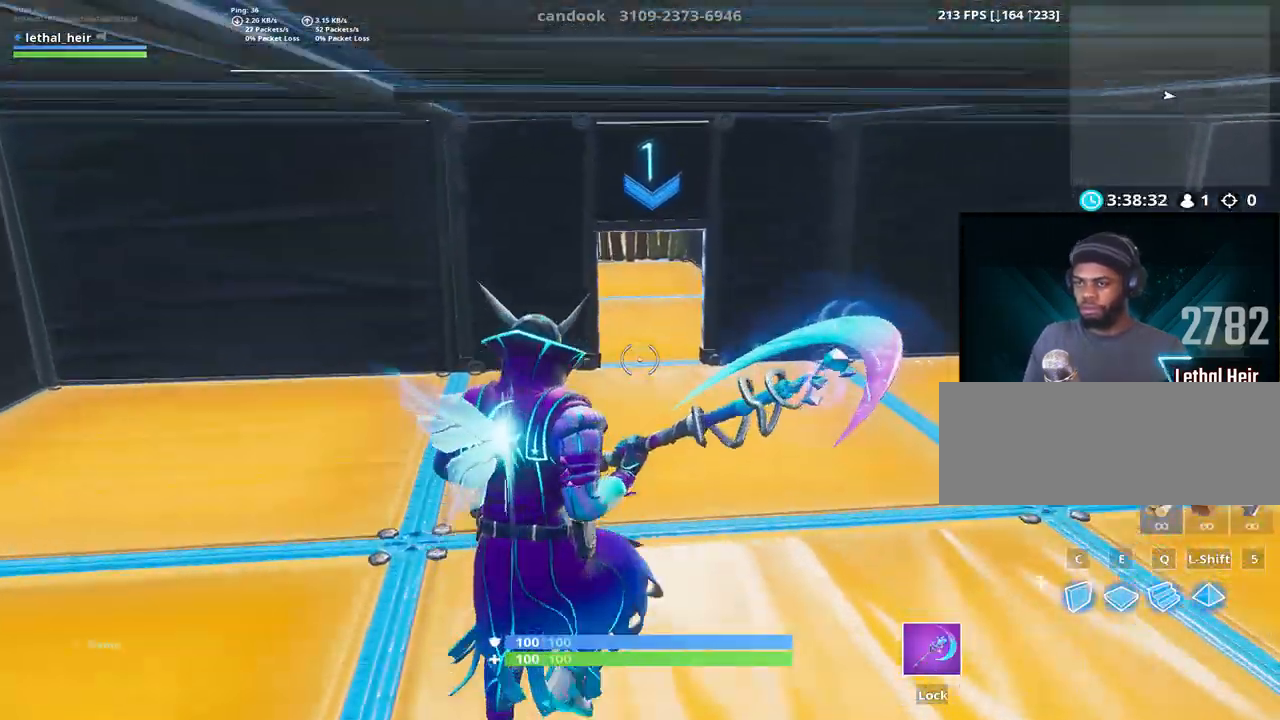
{"keys": ["w"], "events": []}
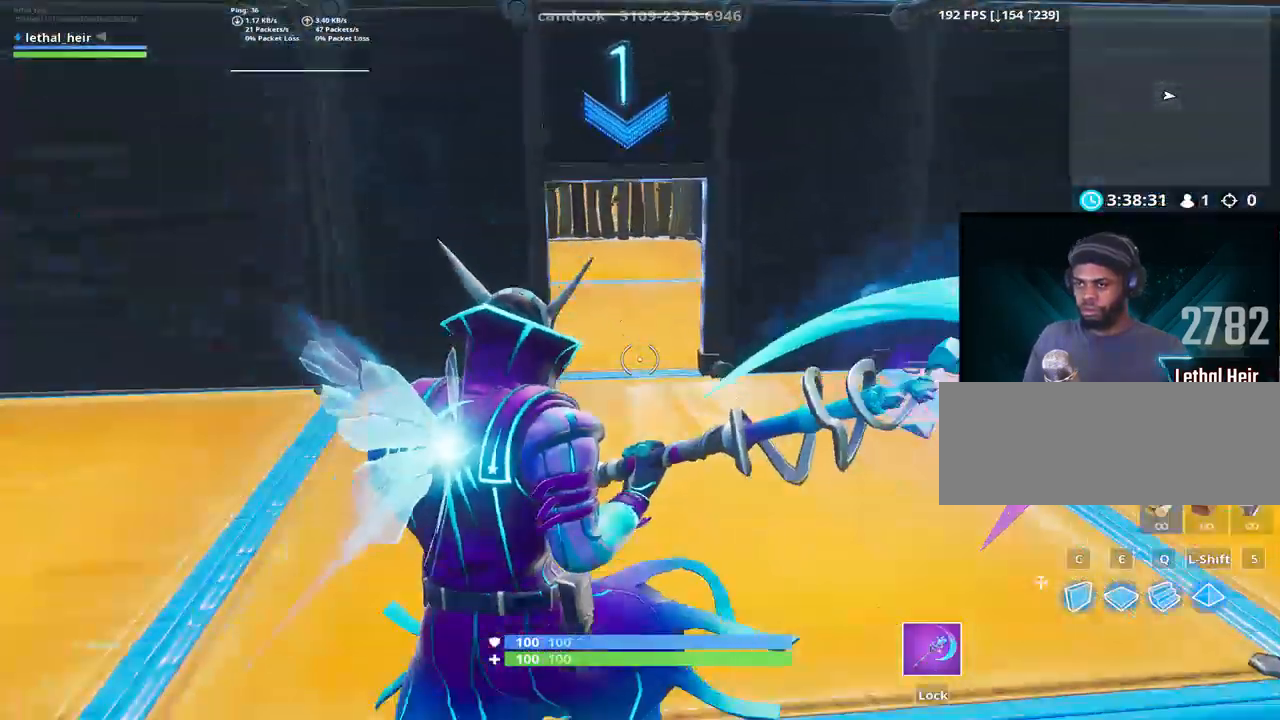
{"keys": ["w"], "events": [[200, "d", "down"], [300, "d", "up"]]}
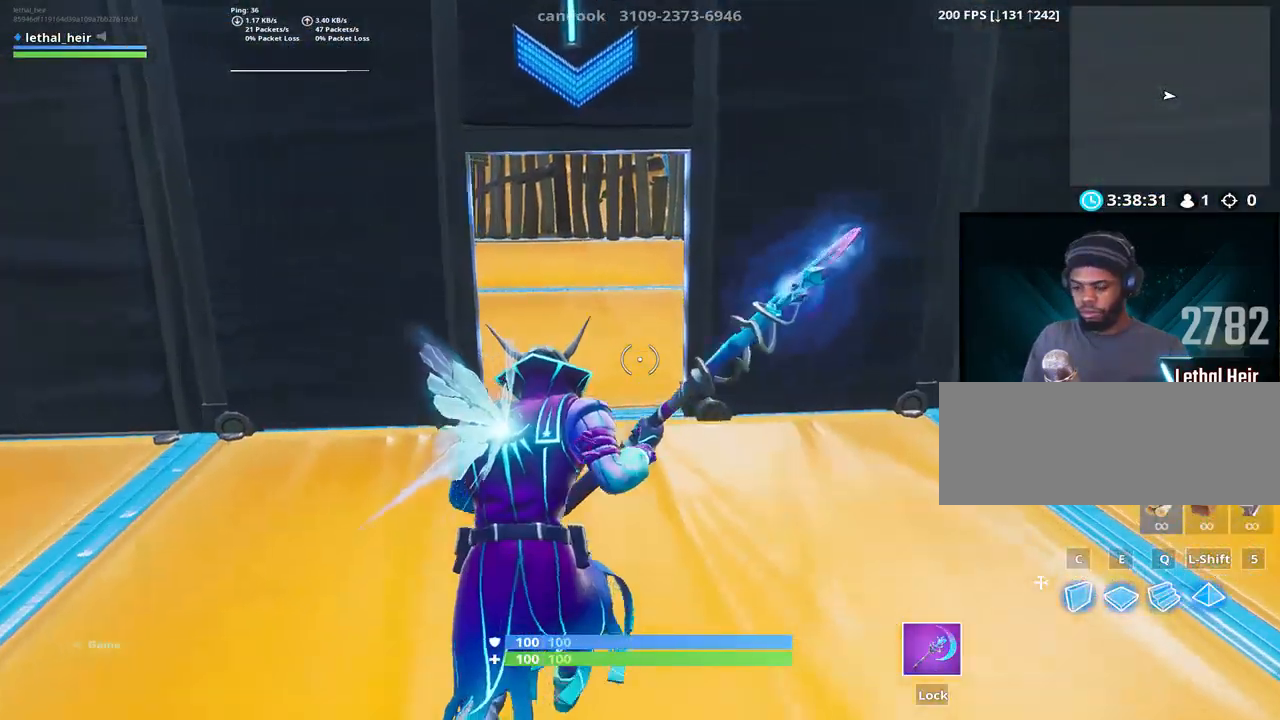
{"keys": ["w"], "events": []}
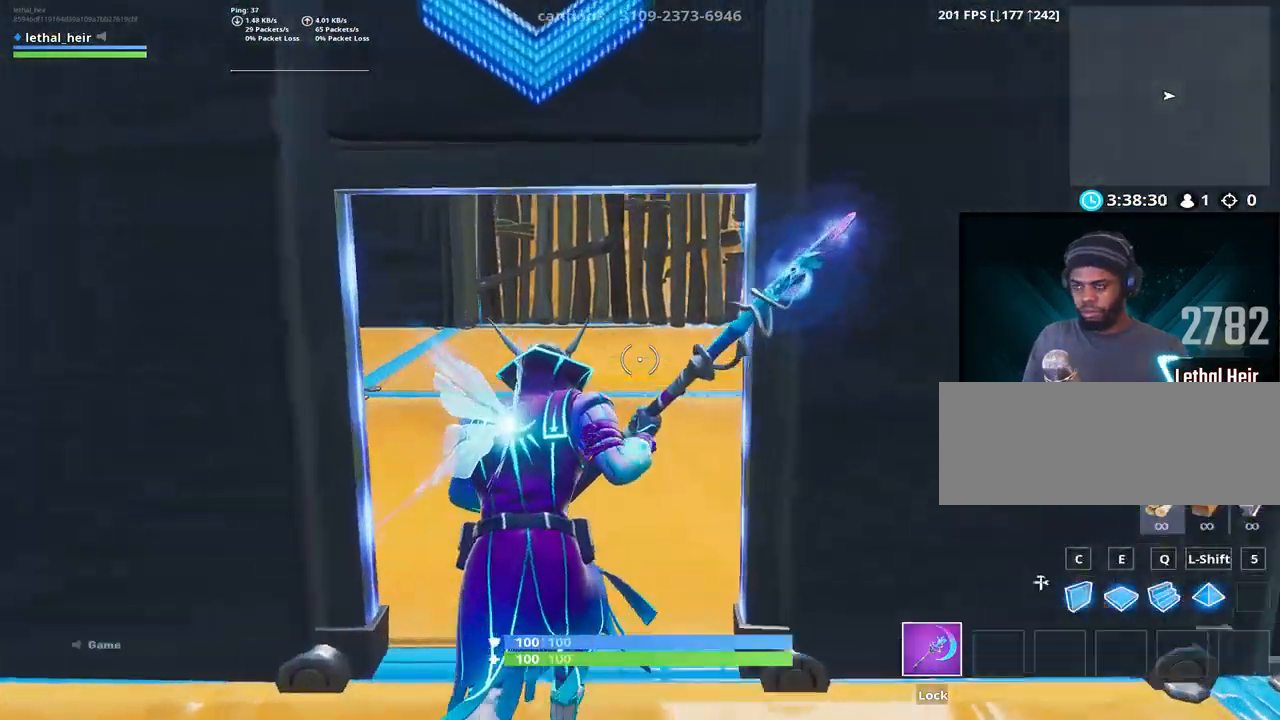
{"keys": ["w"], "events": [[167, "d", "down"], [367, "d", "up"]]}
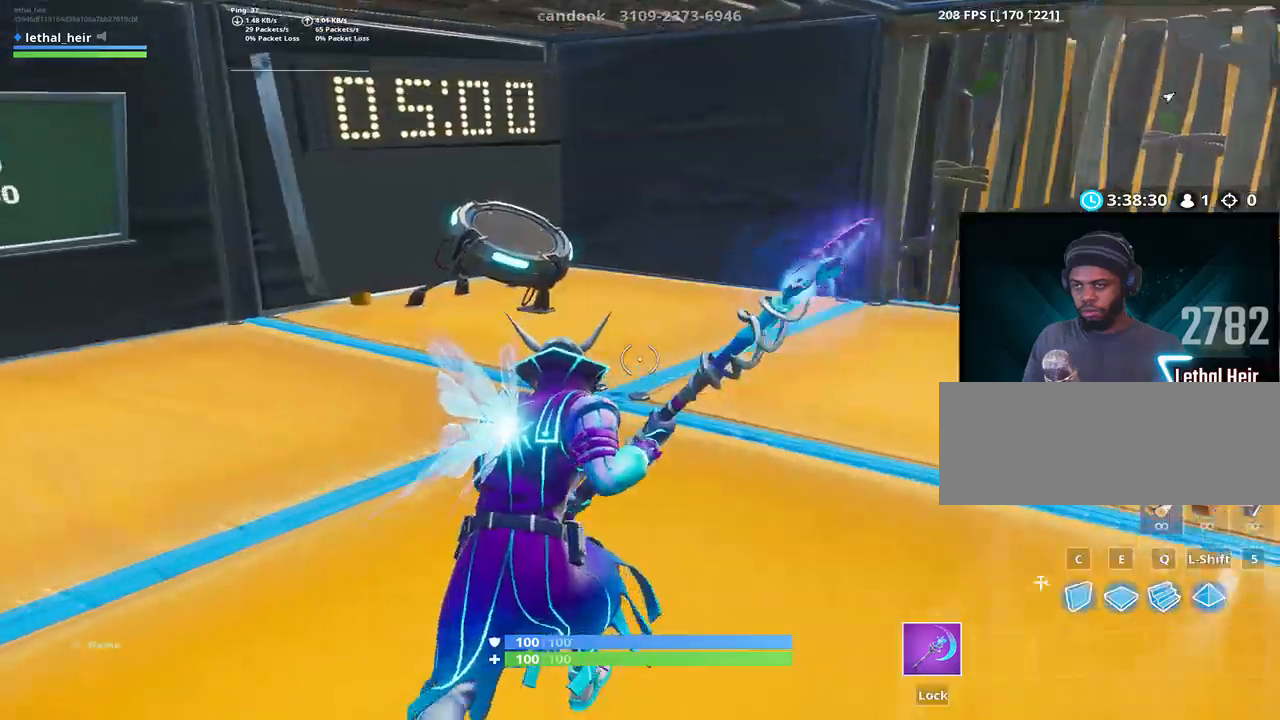
{"keys": ["w"], "events": [[317, "a", "down"], [434, "a", "up"]]}
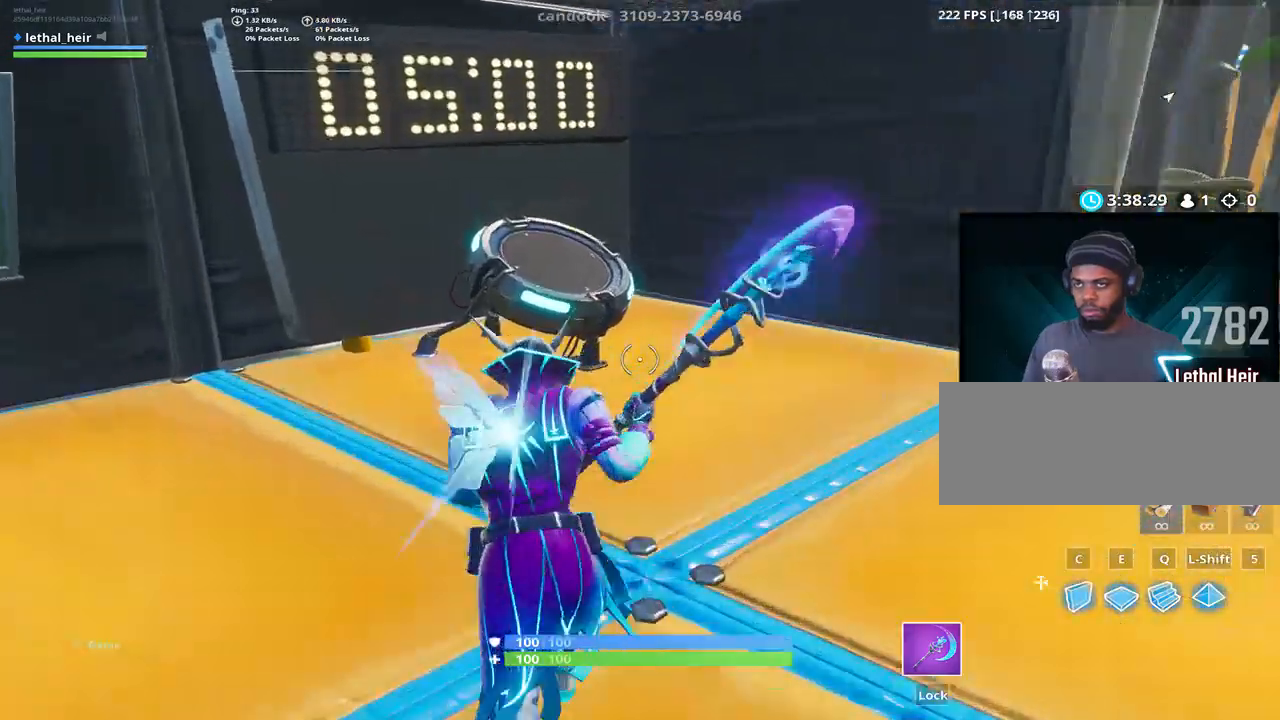
{"keys": ["space"], "events": [[267, "space", "down"], [417, "w", "up"]]}
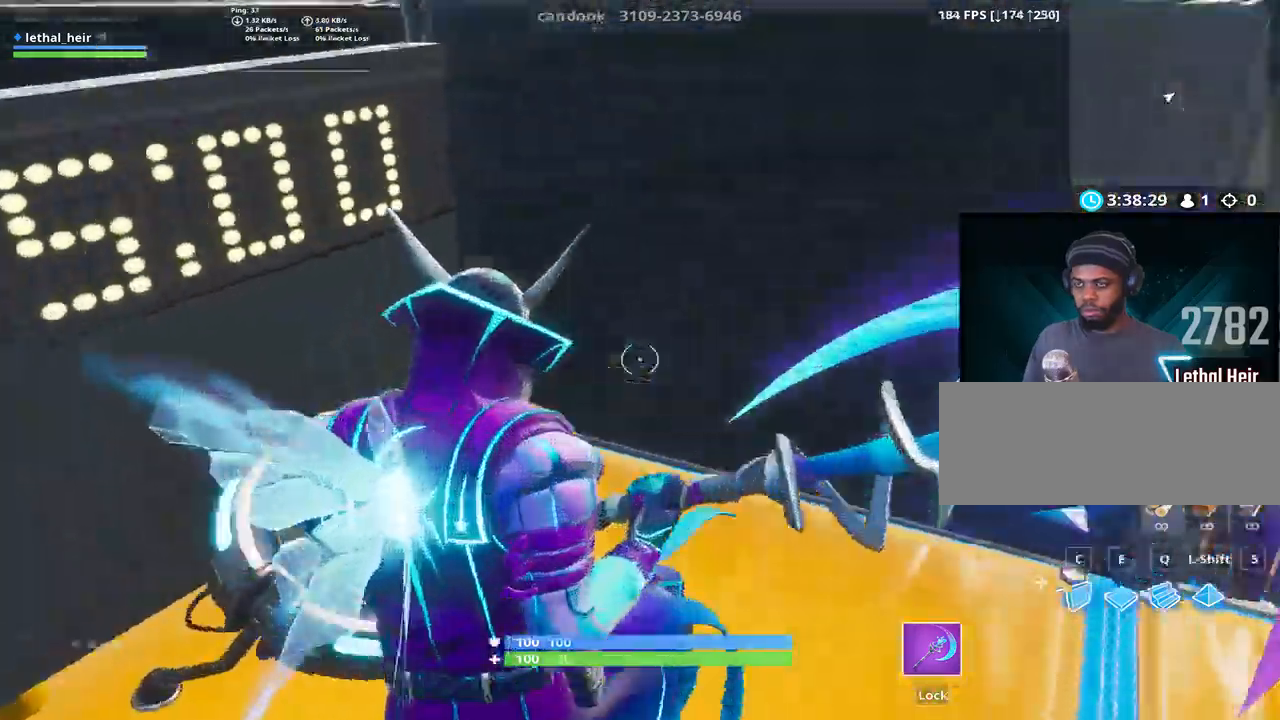
{"keys": ["s", "space"], "events": [[17, "s", "down"], [17, "space", "up"], [467, "space", "down"]]}
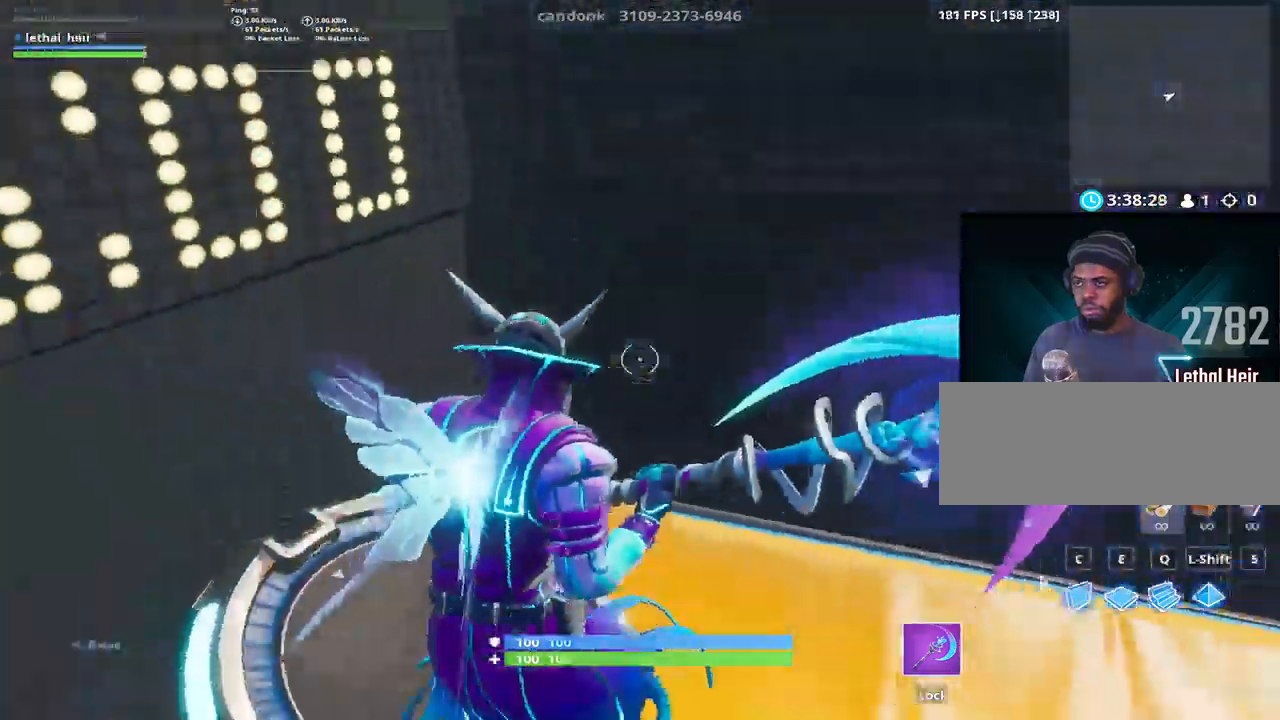
{"keys": ["d", "w"], "events": [[17, "d", "down"], [84, "s", "up"], [267, "space", "up"], [267, "w", "down"]]}
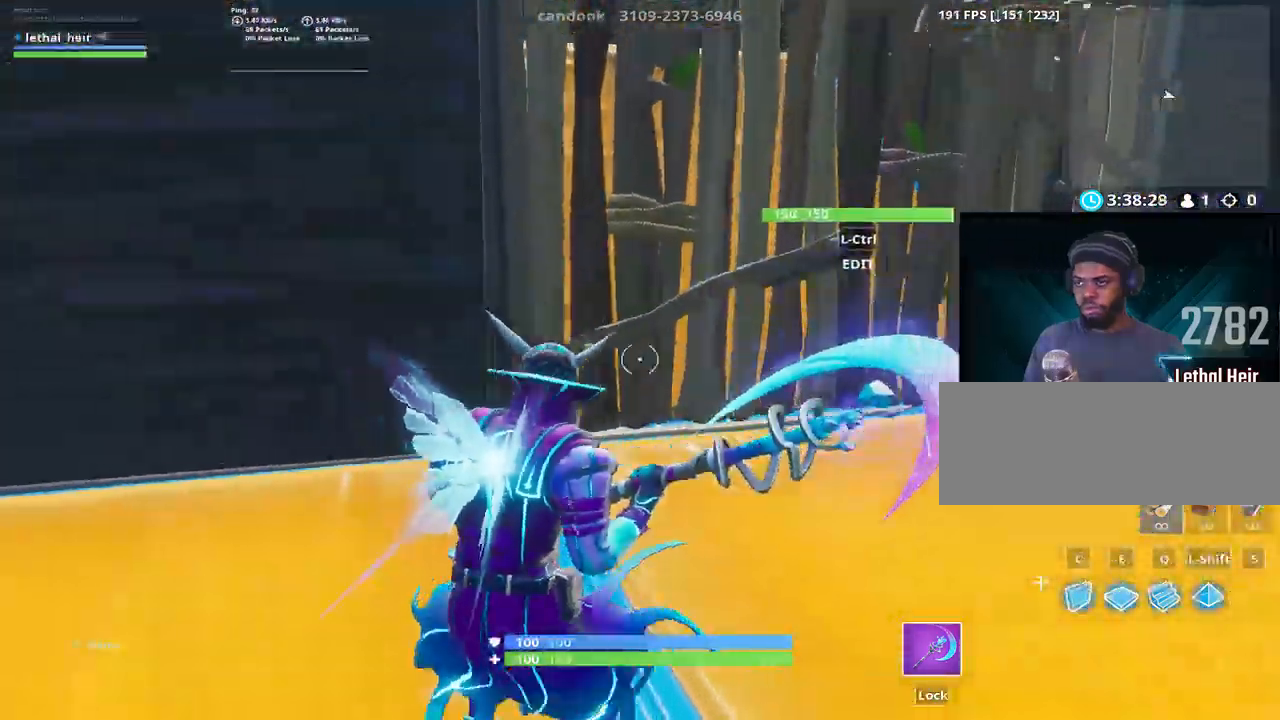
{"keys": ["w"], "events": [[184, "ctrl_l", "down"], [250, "d", "up"], [367, "ctrl_l", "up"]]}
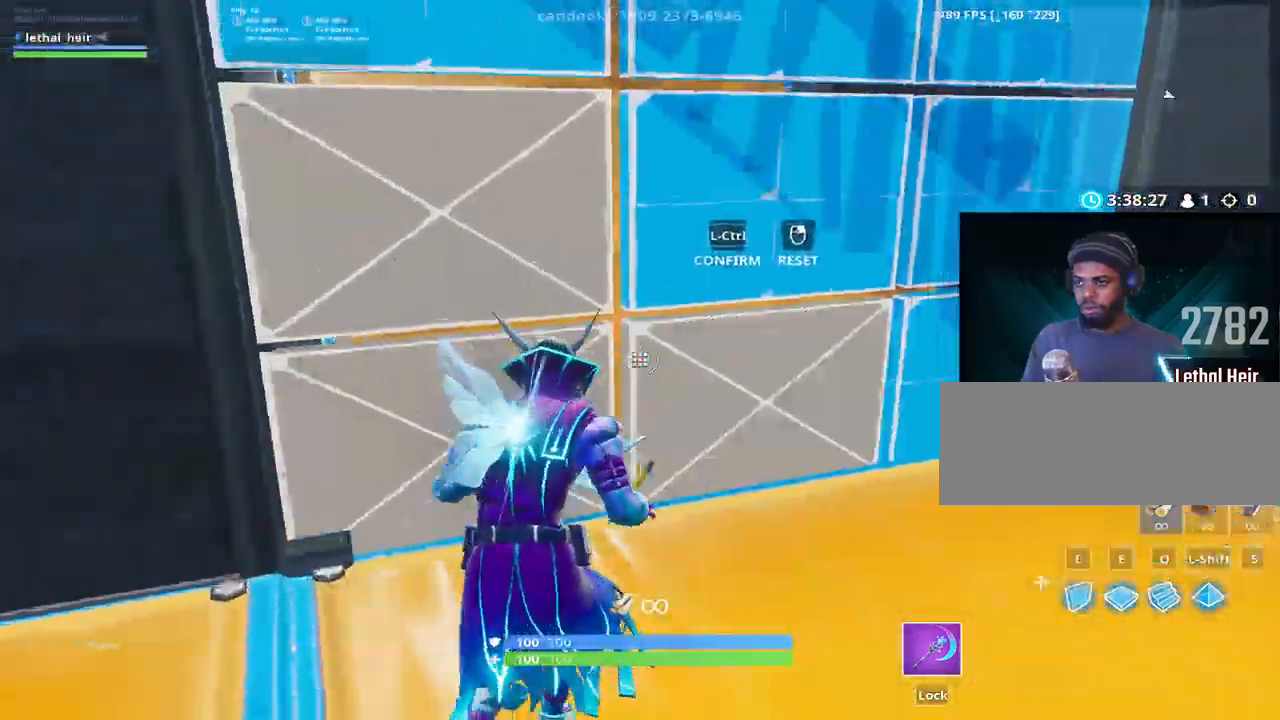
{"keys": ["w"], "events": [[67, "ctrl_l", "down"], [184, "ctrl_l", "up"], [250, "d", "down"], [350, "d", "up"]]}
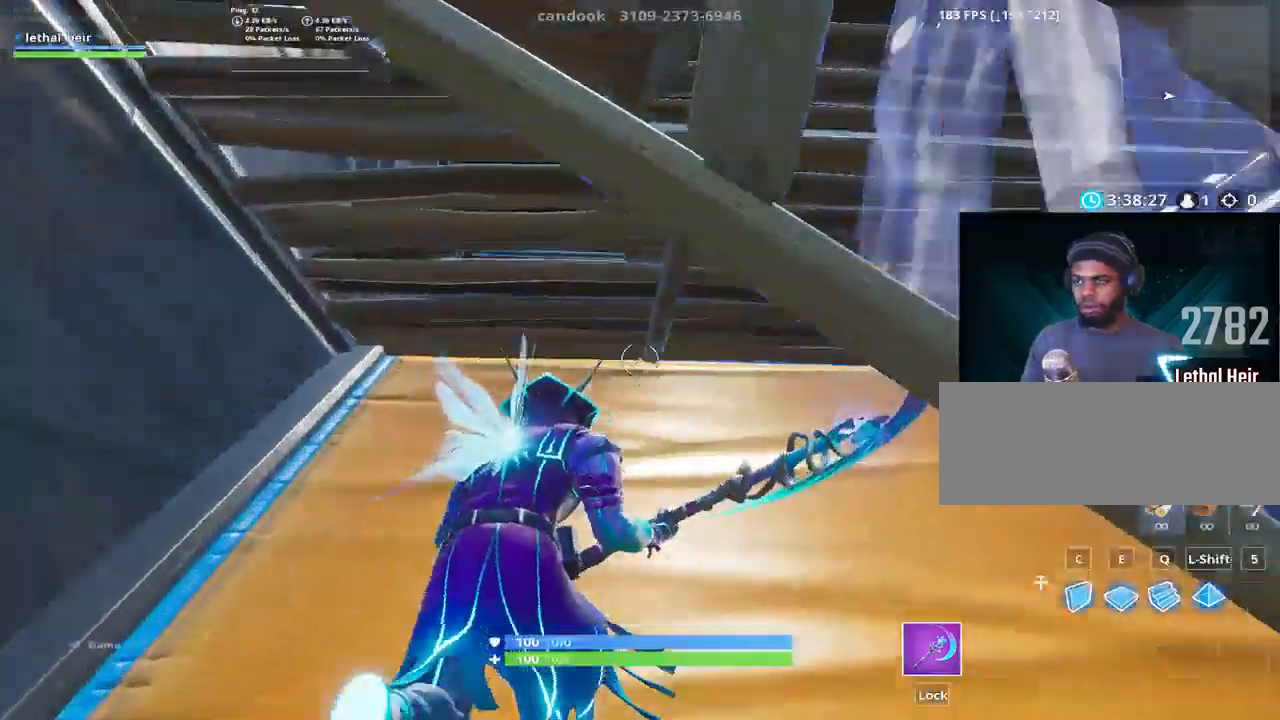
{"keys": ["w"], "events": [[67, "ctrl_l", "down"], [167, "ctrl_l", "up"], [284, "ctrl_l", "down"], [384, "ctrl_l", "up"]]}
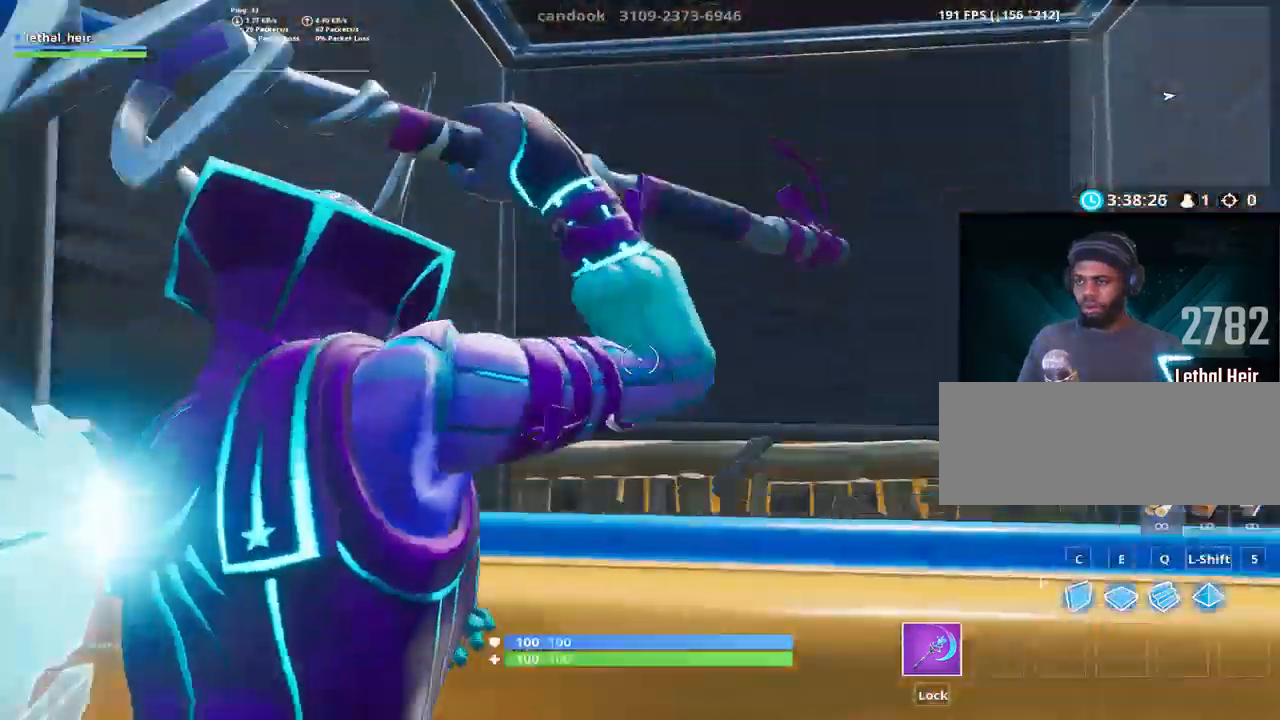
{"keys": ["w"], "events": [[67, "d", "down"], [334, "d", "up"]]}
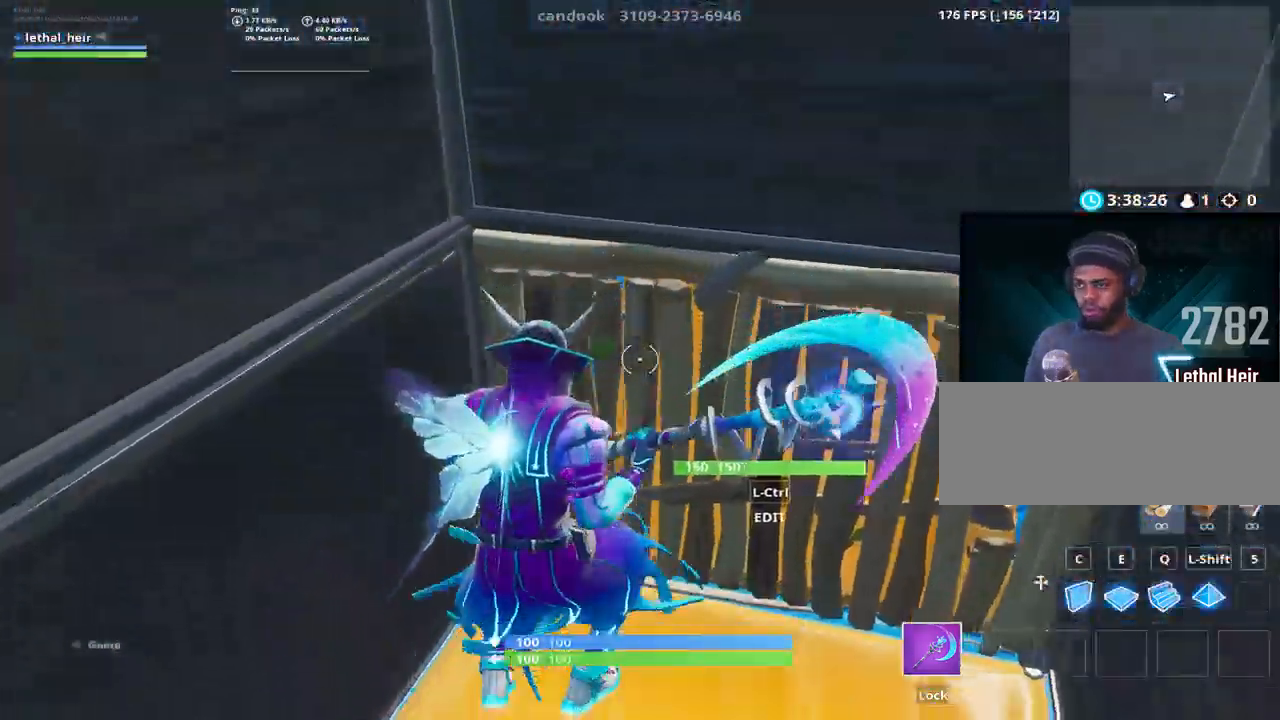
{"keys": ["ctrl_l", "w"], "events": [[117, "ctrl_l", "down"], [250, "ctrl_l", "up"], [434, "ctrl_l", "down"]]}
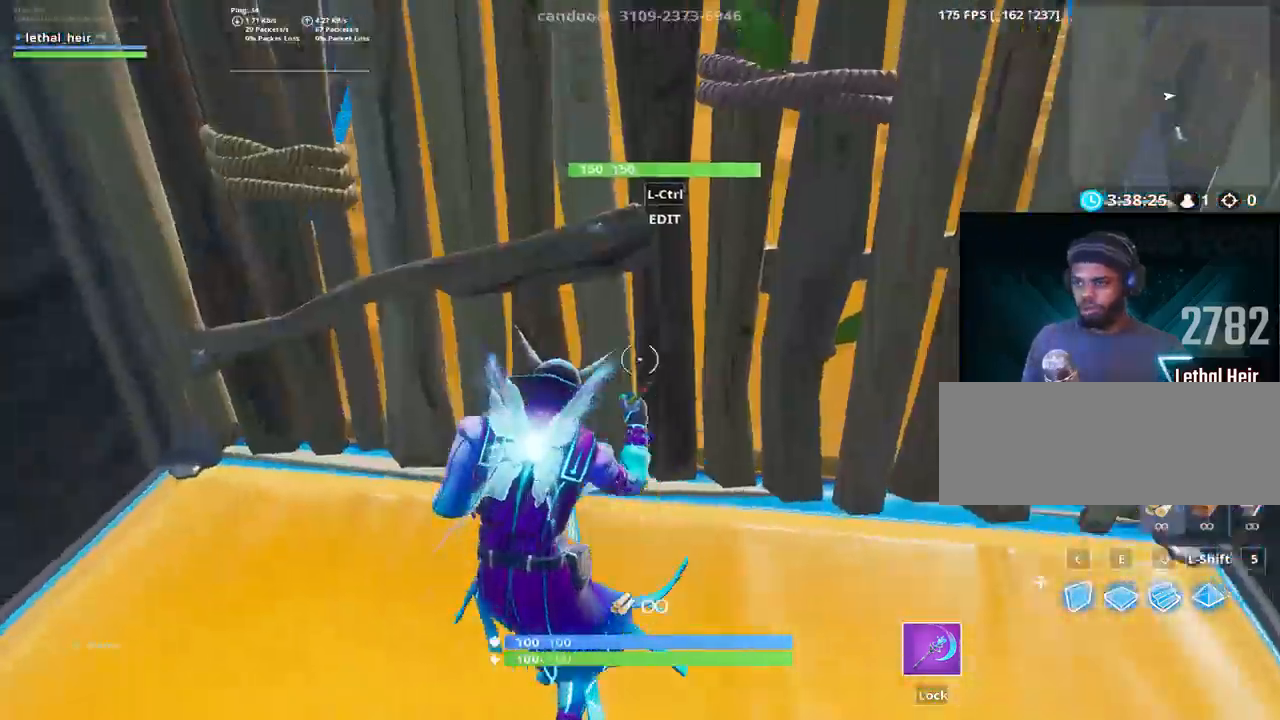
{"keys": ["ctrl_l", "d", "w"], "events": [[67, "ctrl_l", "up"], [100, "d", "down"], [450, "ctrl_l", "down"]]}
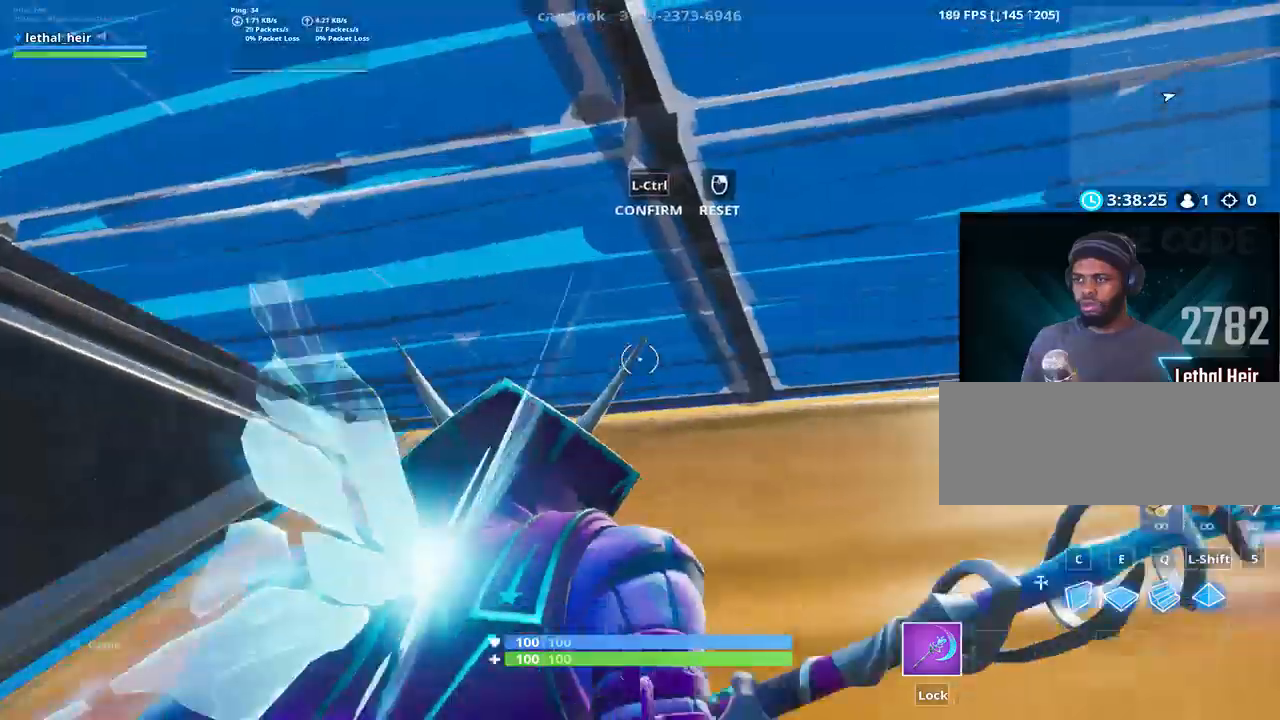
{"keys": ["d", "w"], "events": [[50, "ctrl_l", "up"], [134, "ctrl_l", "down"], [234, "ctrl_l", "up"]]}
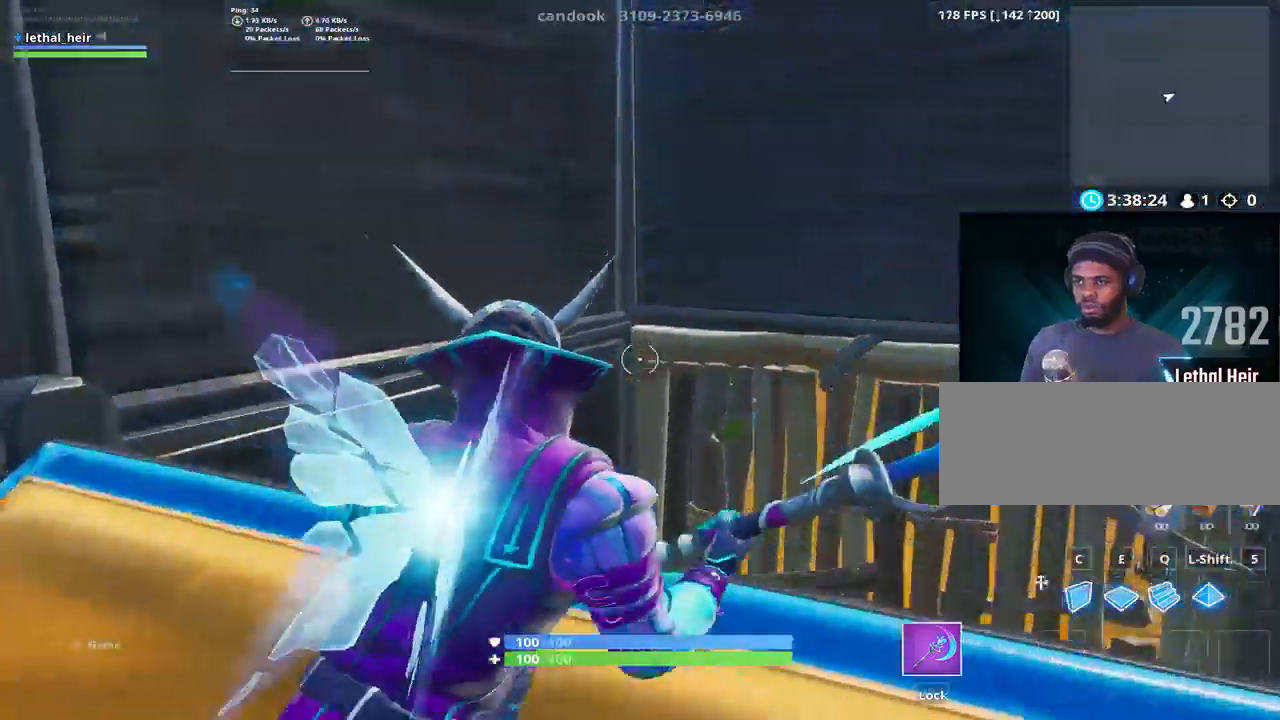
{"keys": ["ctrl_l", "w"], "events": [[150, "d", "up"], [500, "ctrl_l", "down"]]}
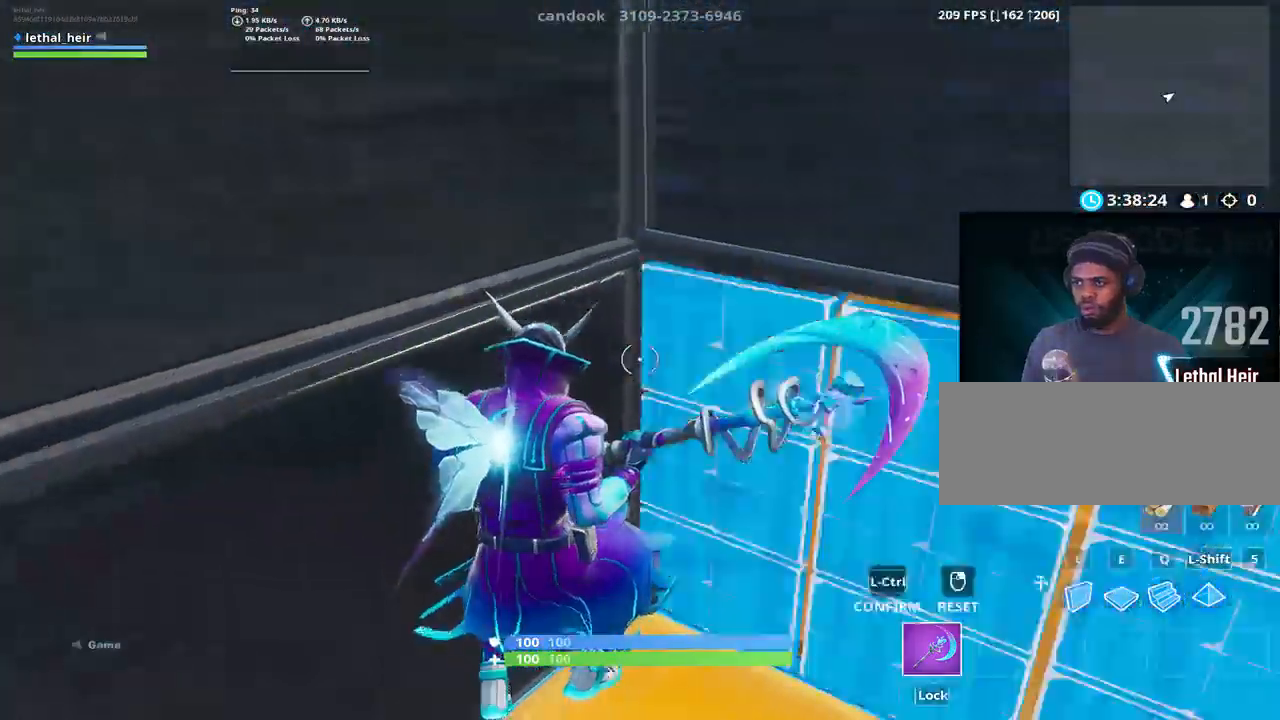
{"keys": ["d", "w"], "events": [[134, "ctrl_l", "up"], [250, "ctrl_l", "down"], [350, "d", "down"], [384, "ctrl_l", "up"]]}
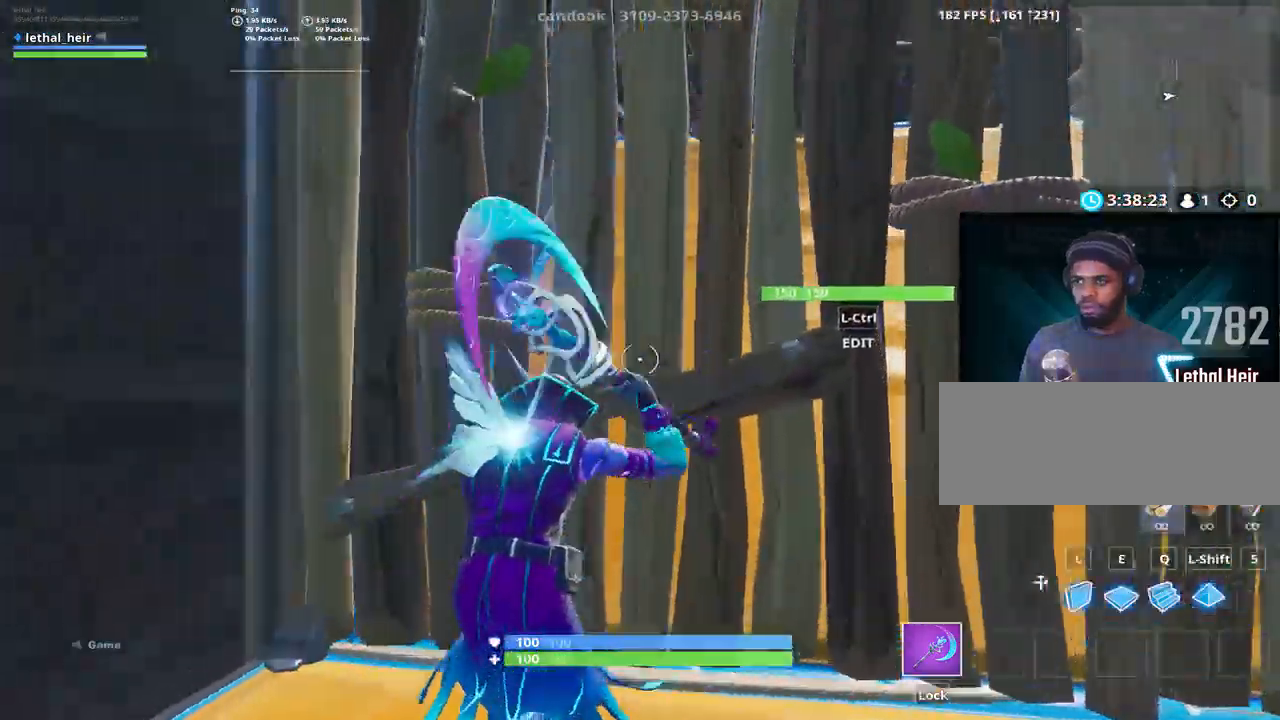
{"keys": ["ctrl_l"], "events": [[300, "d", "up"], [300, "w", "up"], [417, "ctrl_l", "down"]]}
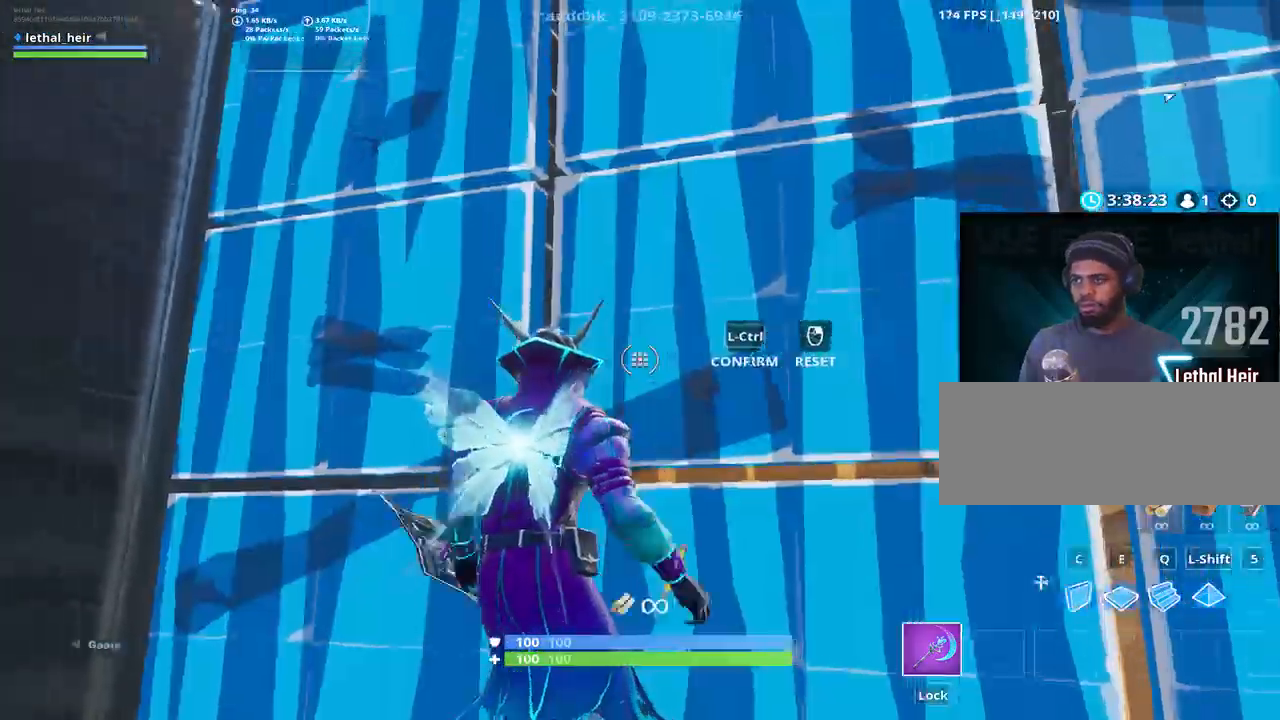
{"keys": [], "events": [[100, "ctrl_l", "up"]]}
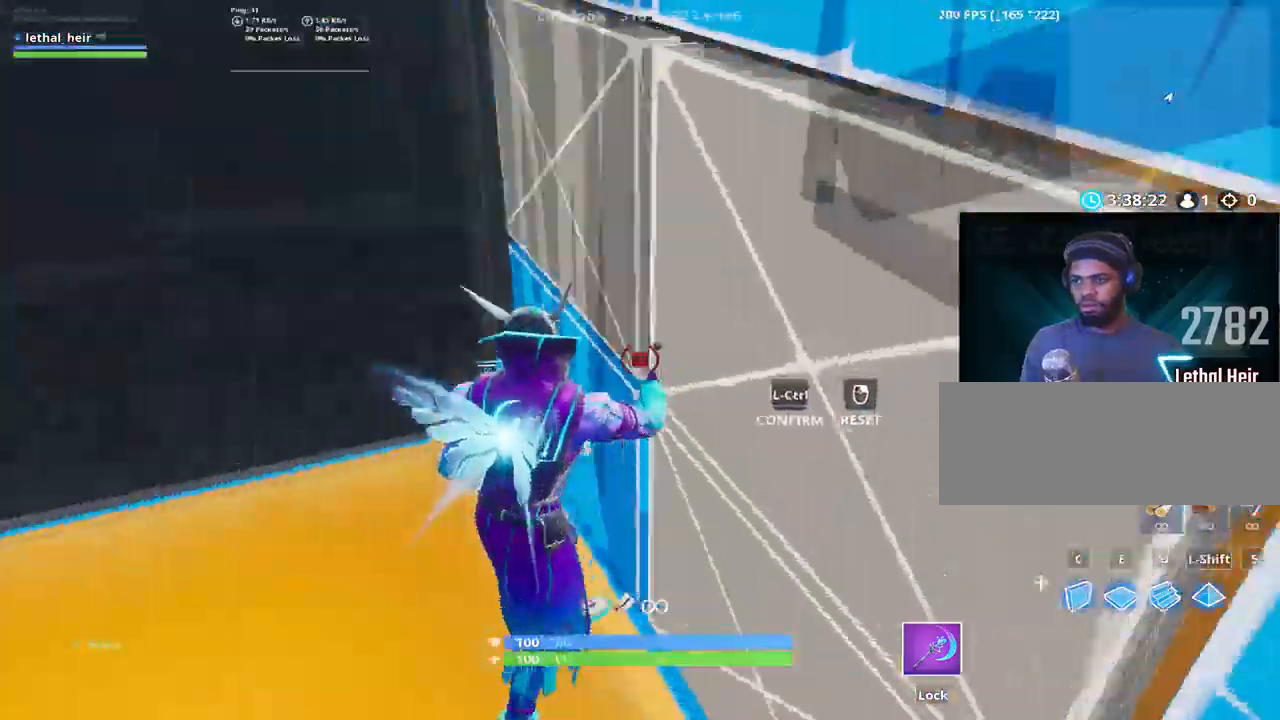
{"keys": ["a", "s"], "events": [[67, "w", "down"], [284, "w", "up"], [450, "s", "down"], [500, "a", "down"]]}
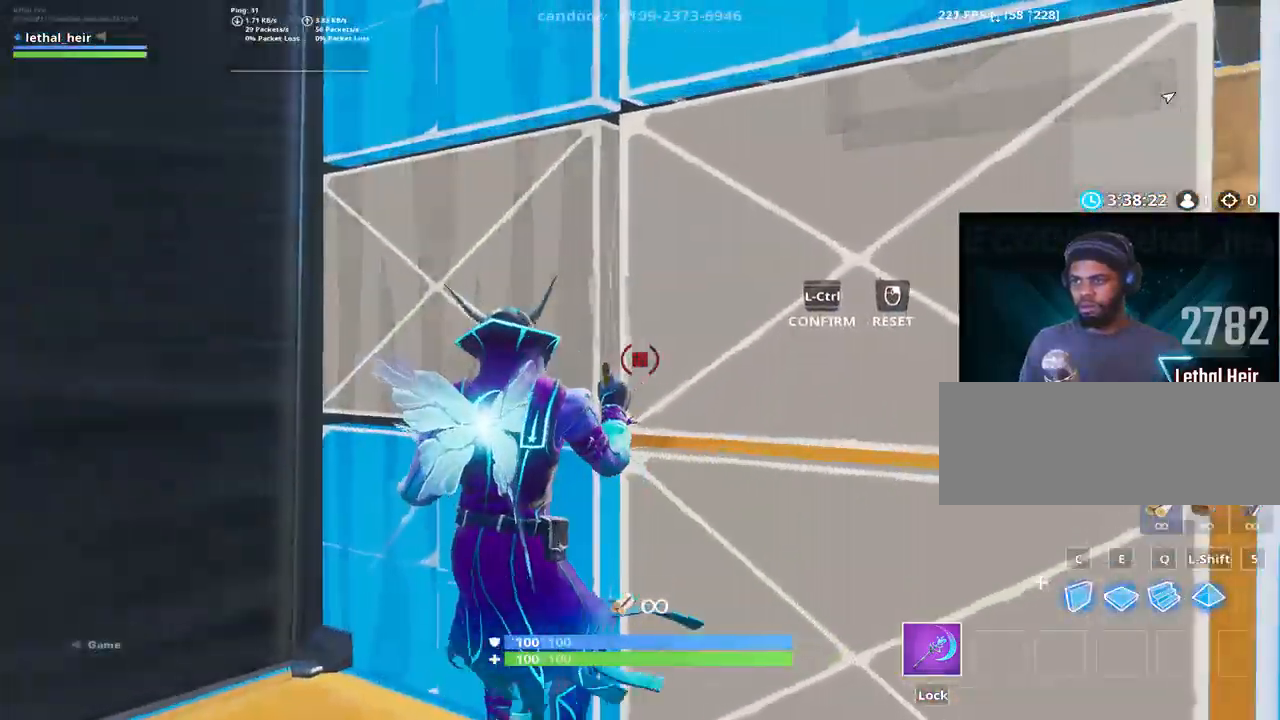
{"keys": [], "events": [[34, "s", "up"], [300, "a", "up"]]}
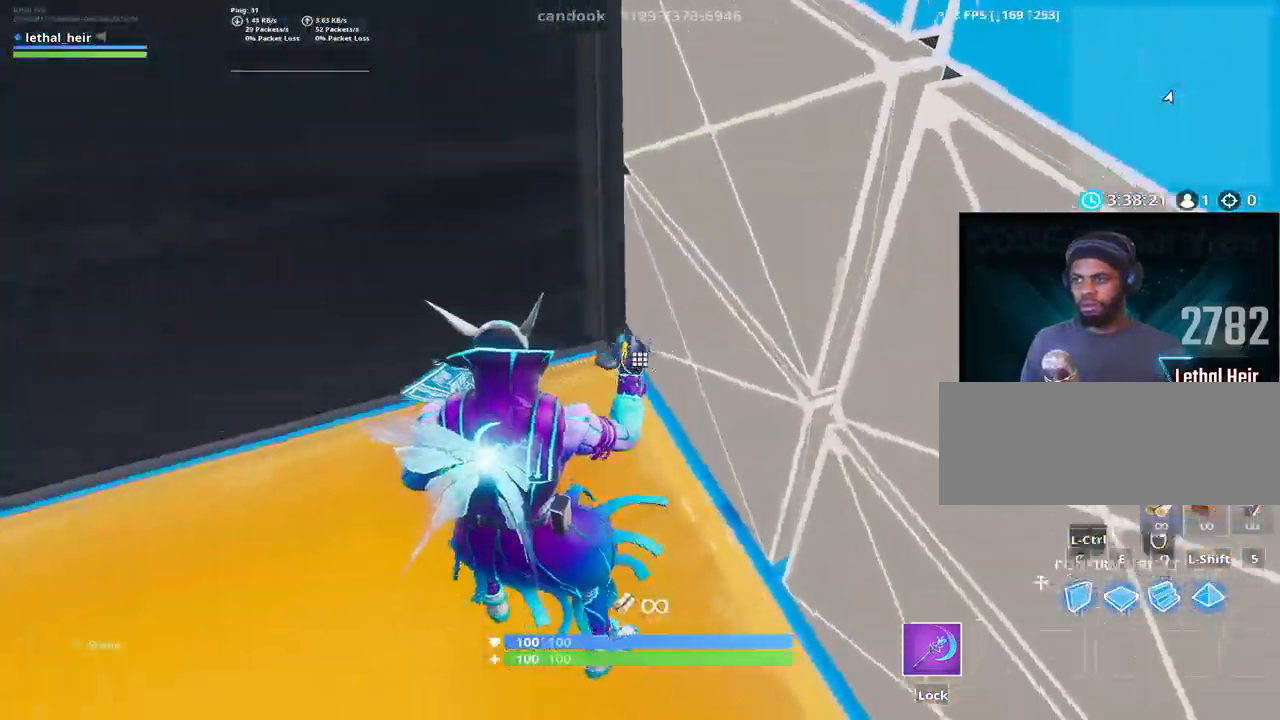
{"keys": ["d", "w"], "events": [[17, "w", "down"], [84, "d", "down"], [134, "ctrl_l", "down"], [300, "ctrl_l", "up"]]}
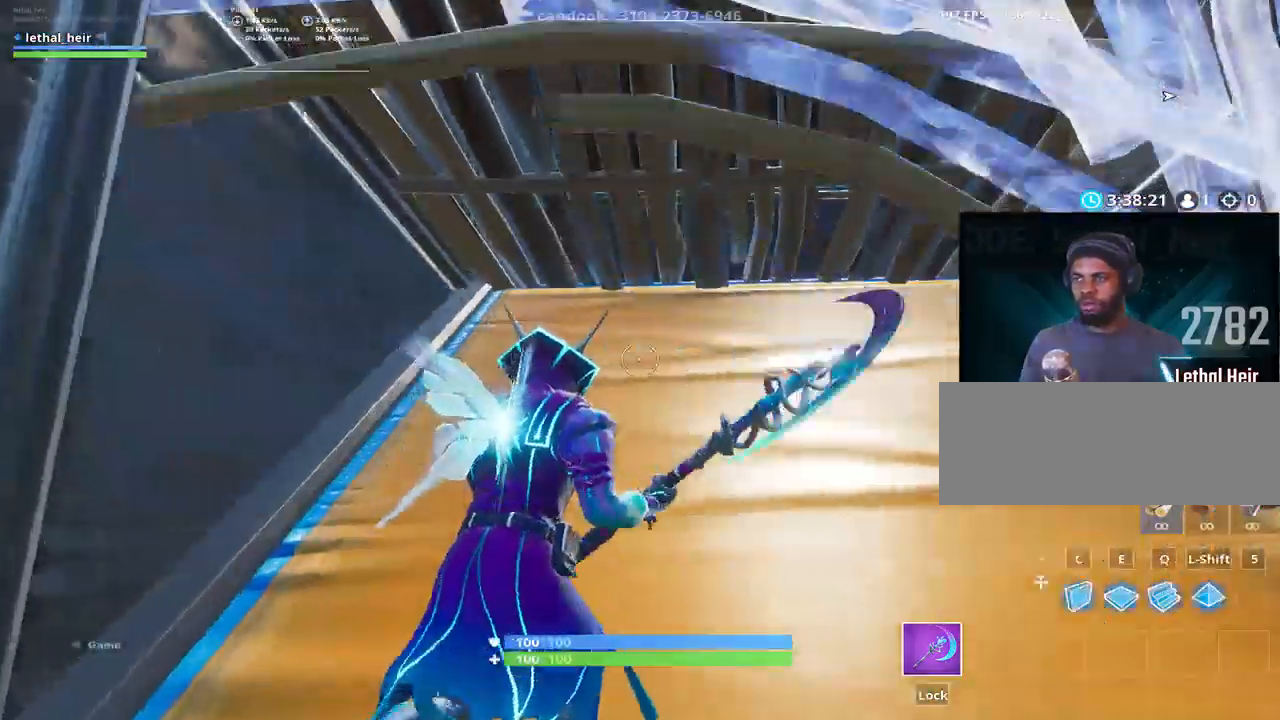
{"keys": ["ctrl_l", "d", "w"], "events": [[284, "ctrl_l", "down"], [400, "ctrl_l", "up"], [467, "ctrl_l", "down"]]}
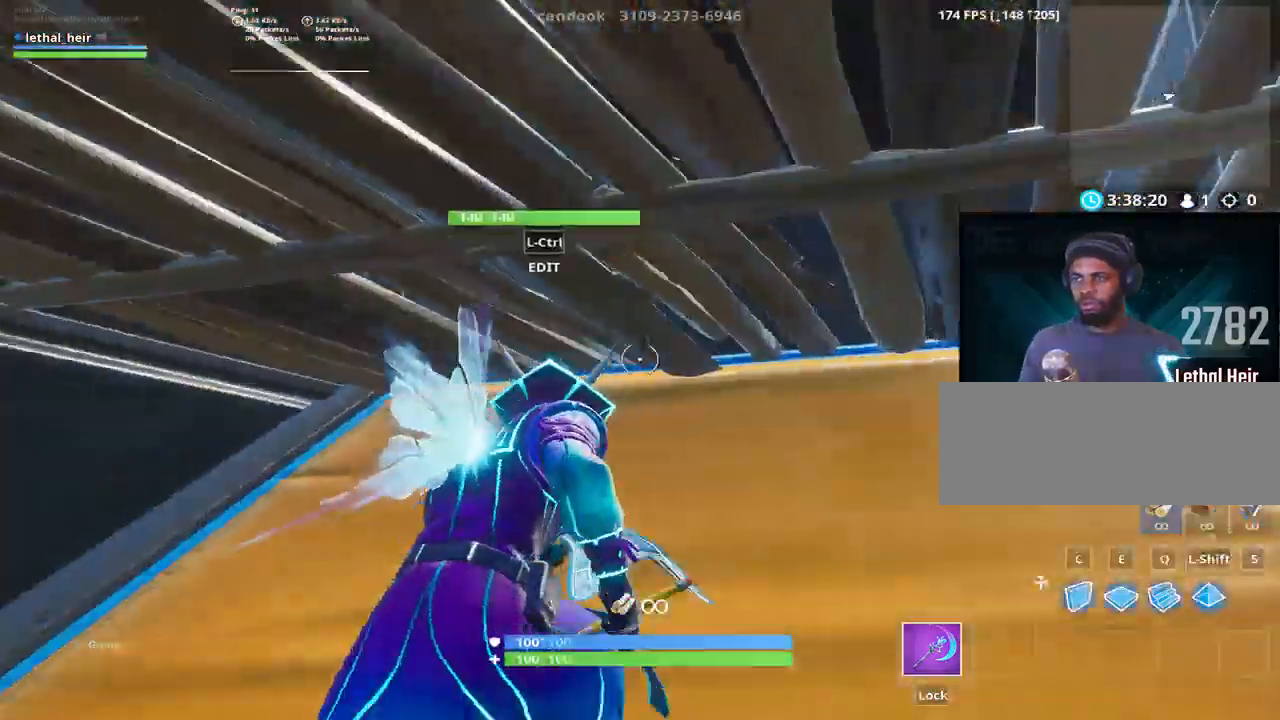
{"keys": ["d", "w"], "events": [[84, "ctrl_l", "up"], [467, "d", "up"], [500, "d", "down"]]}
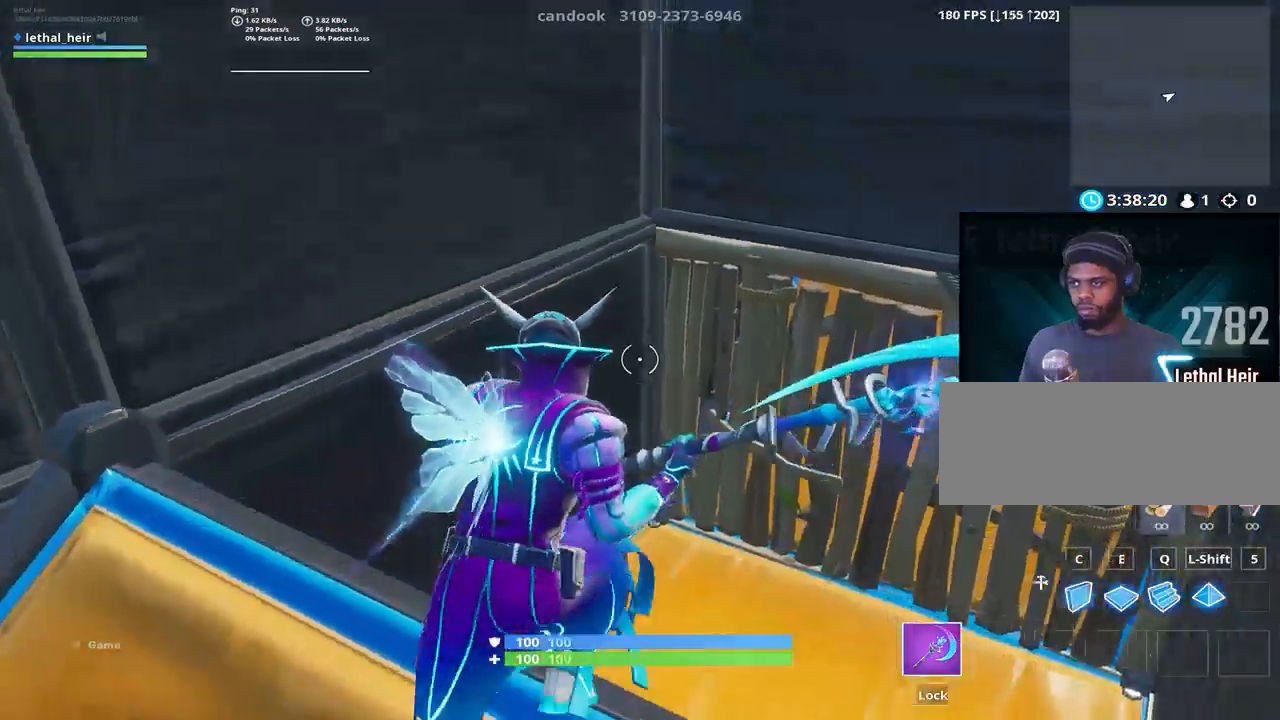
{"keys": ["w"], "events": [[317, "ctrl_l", "down"], [350, "d", "up"], [417, "ctrl_l", "up"]]}